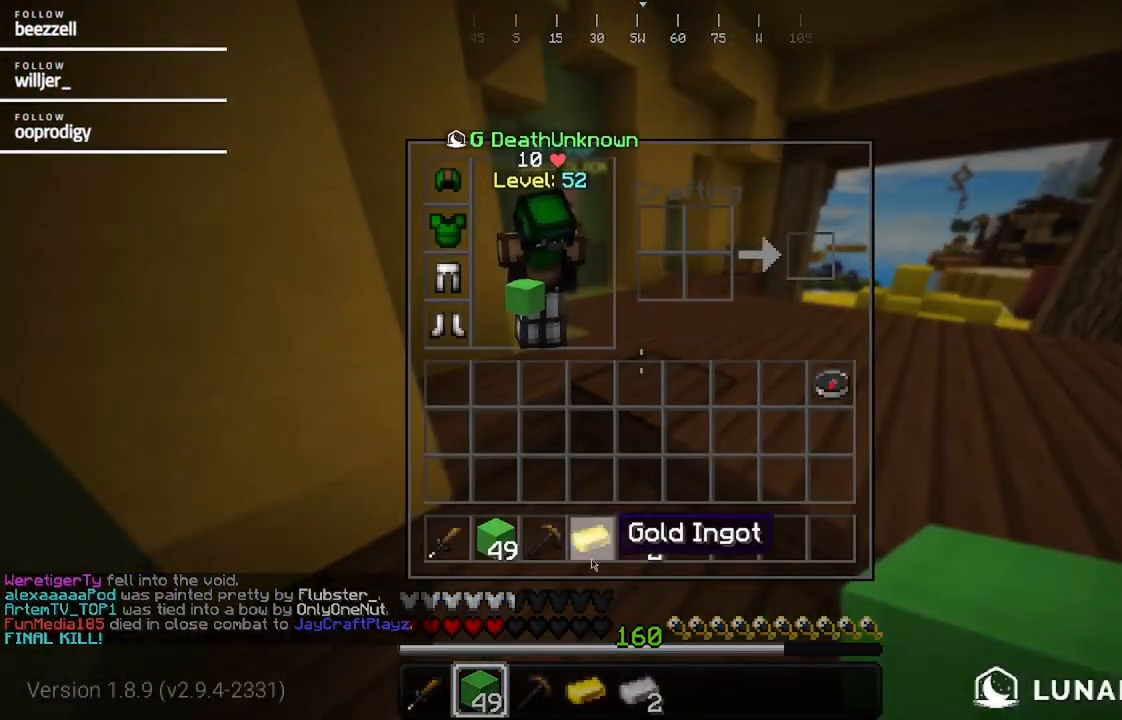
Gameplay with keyboard and mouse; each line is a JSON object with the keys and mouse buttons held at the frame after it. "events" lists presses ("down") and releases ("up") of "a", "d", "s", "w", "mouse_left" and "mouse_right" between this image and that frame as [ms after this image, input, new state], when the widget could be followed in between. "mouse_left", "mouse_right" = the "left", "right" buttons of the "mouse" list. No other keys are recorded. Fast repeated clicks can show as one long hold. Mouse movement is not recorded.
{"keys": [], "mouse": [], "events": []}
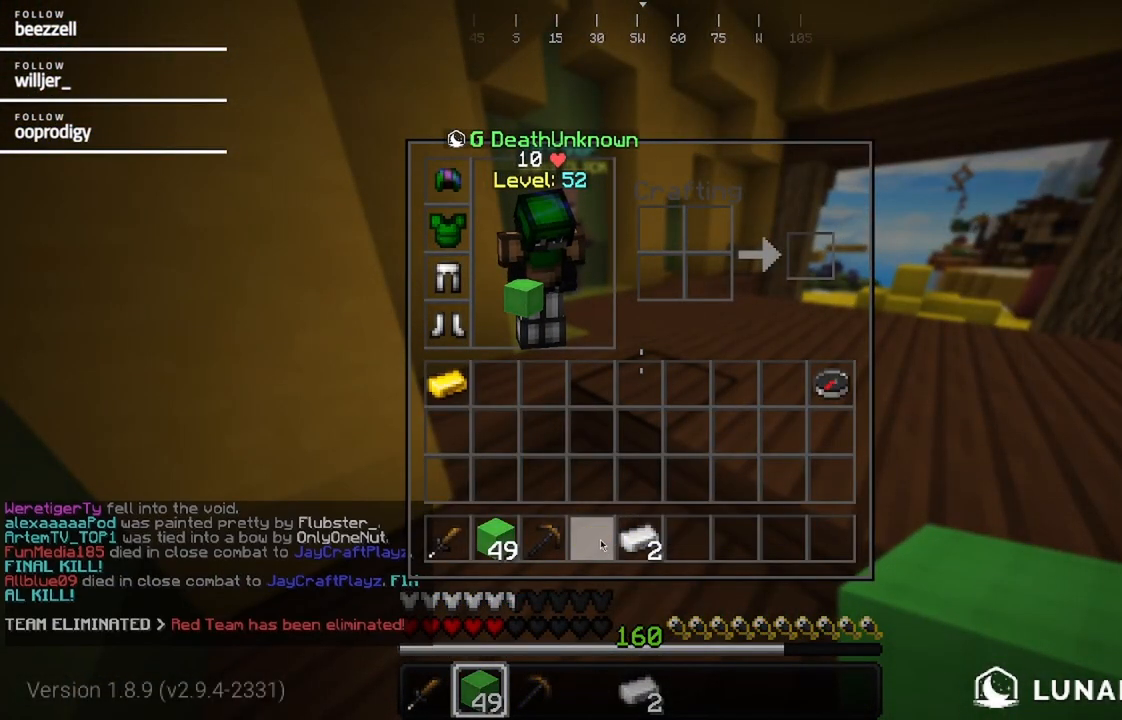
{"keys": [], "mouse": []}
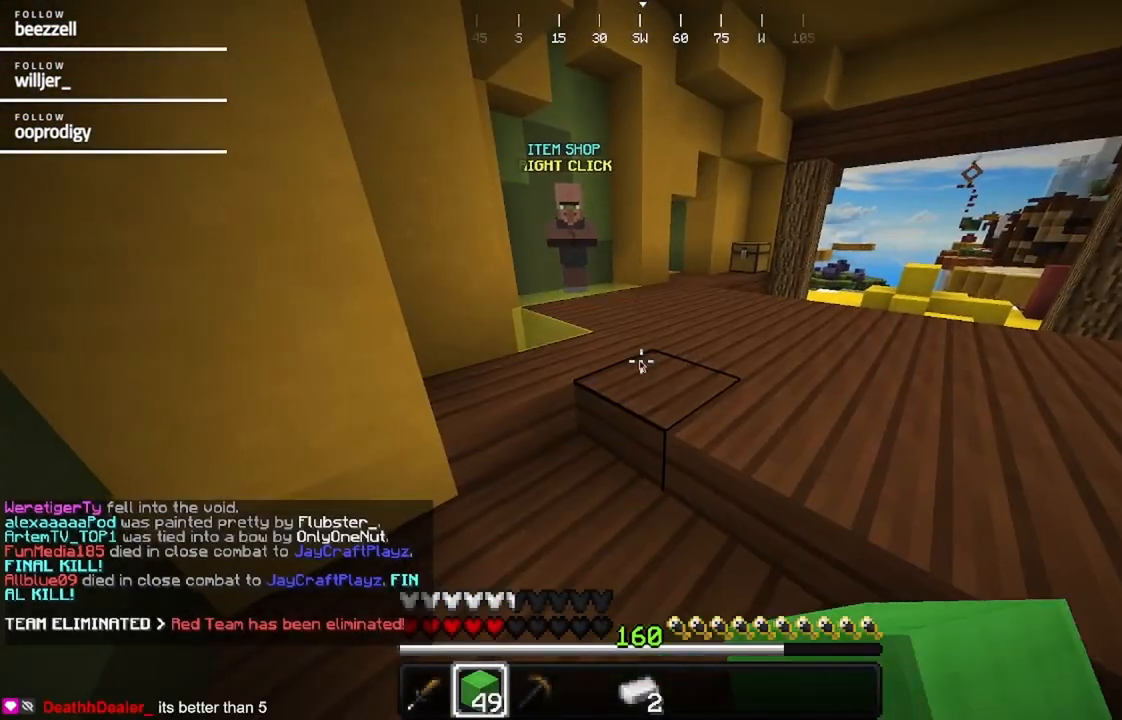
{"keys": [], "mouse": [], "events": []}
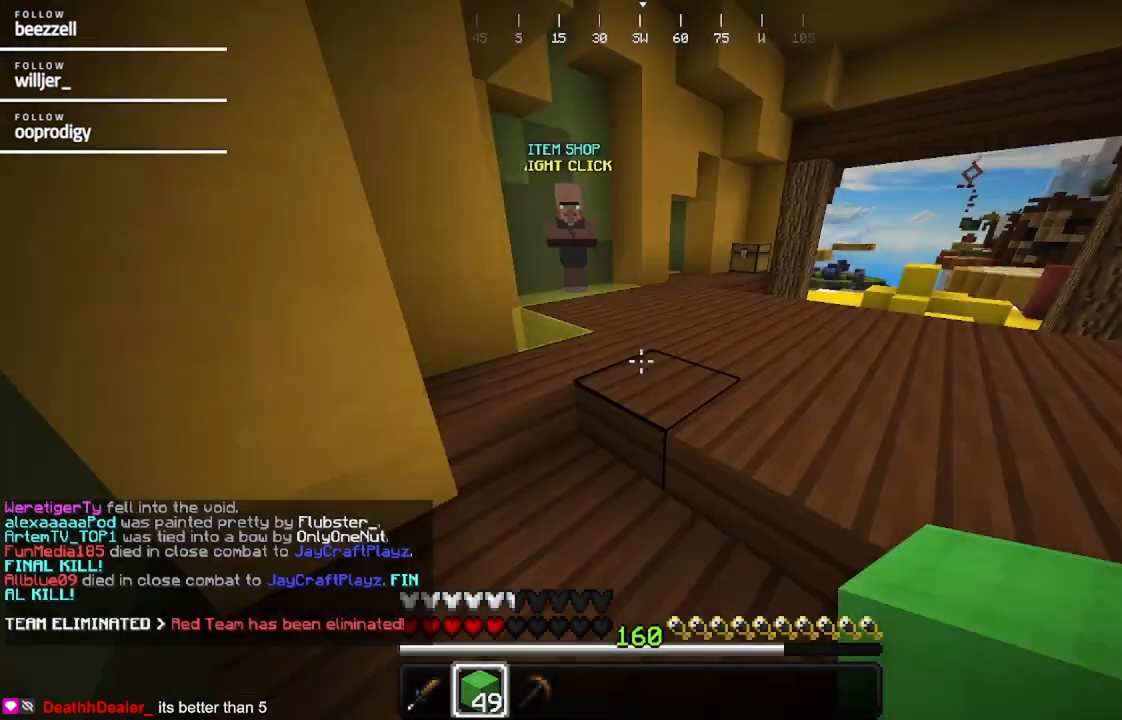
{"keys": ["w"], "mouse": [], "events": [[133, "w", "down"], [250, "mouse_left", "down"], [350, "mouse_left", "up"]]}
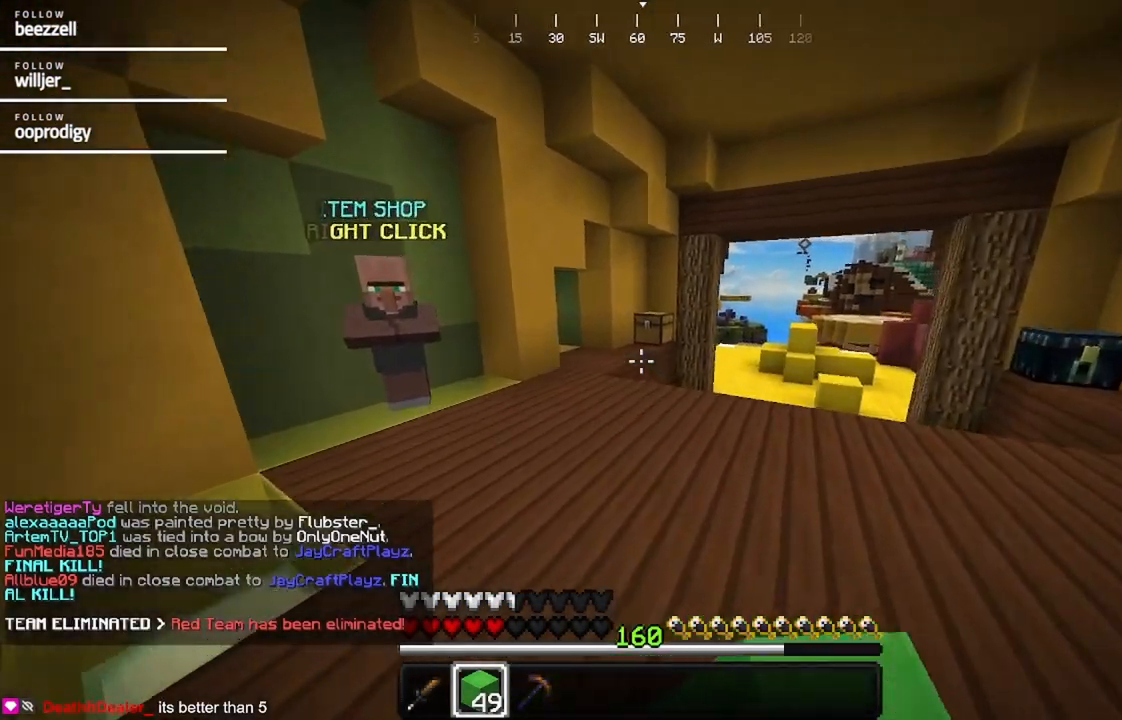
{"keys": ["w"], "mouse": [], "events": []}
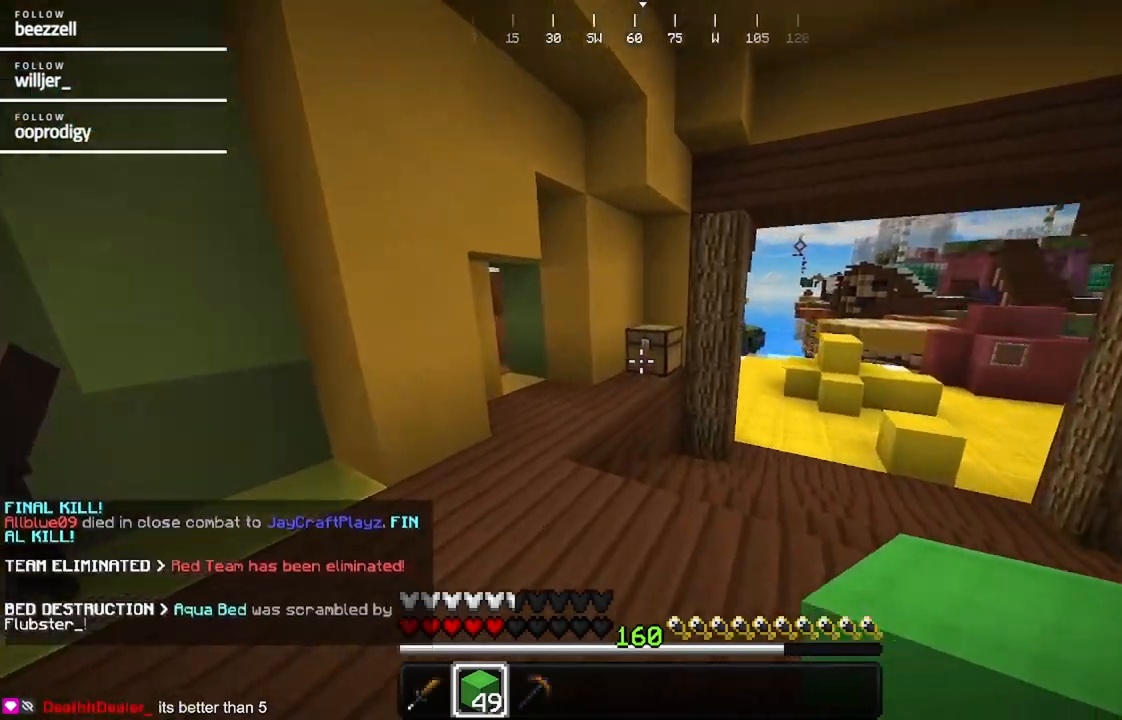
{"keys": [], "mouse": []}
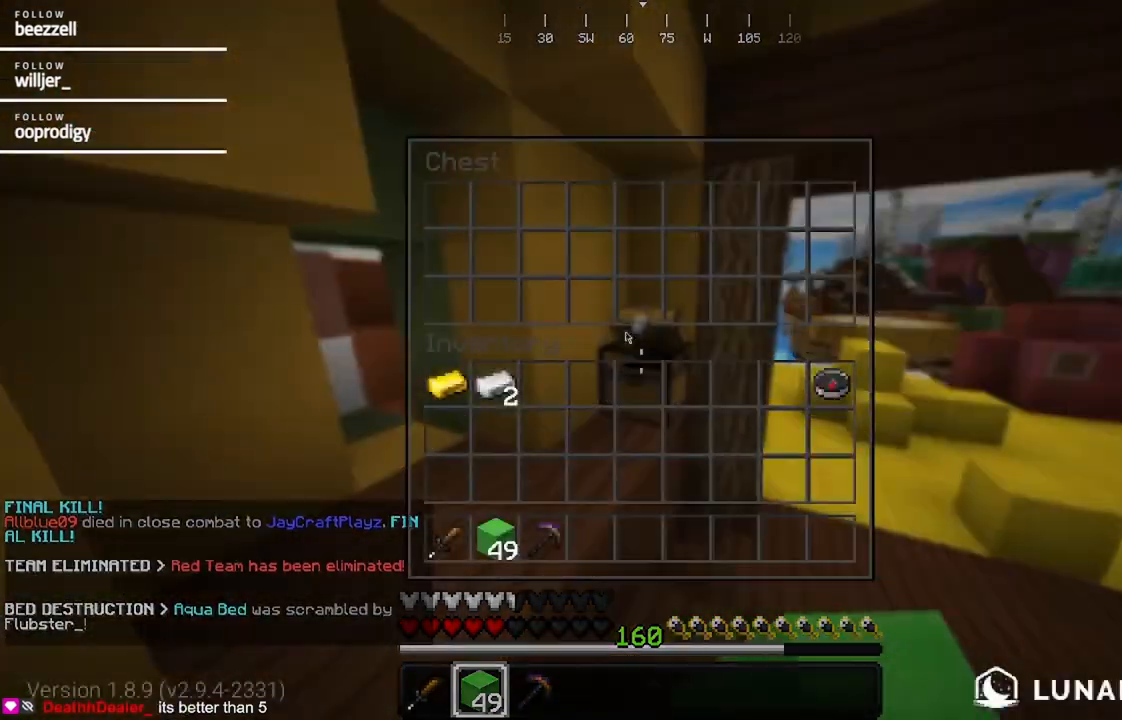
{"keys": ["w"], "mouse": []}
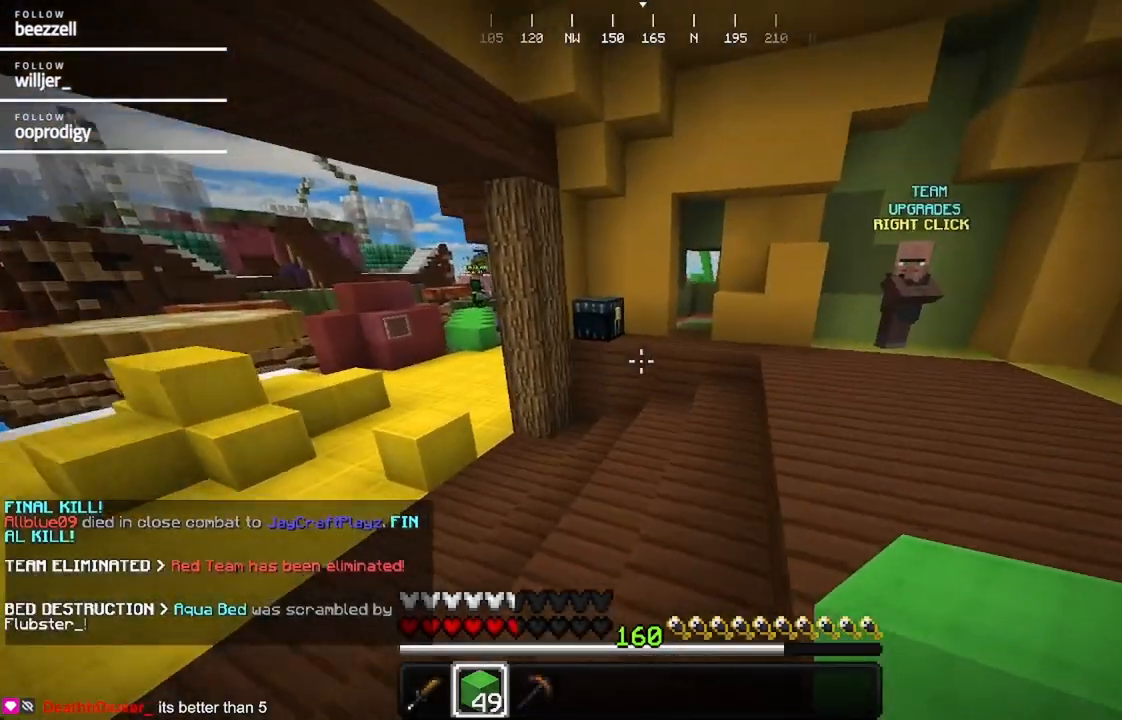
{"keys": ["w"], "mouse": [], "events": [[17, "d", "down"], [383, "d", "up"]]}
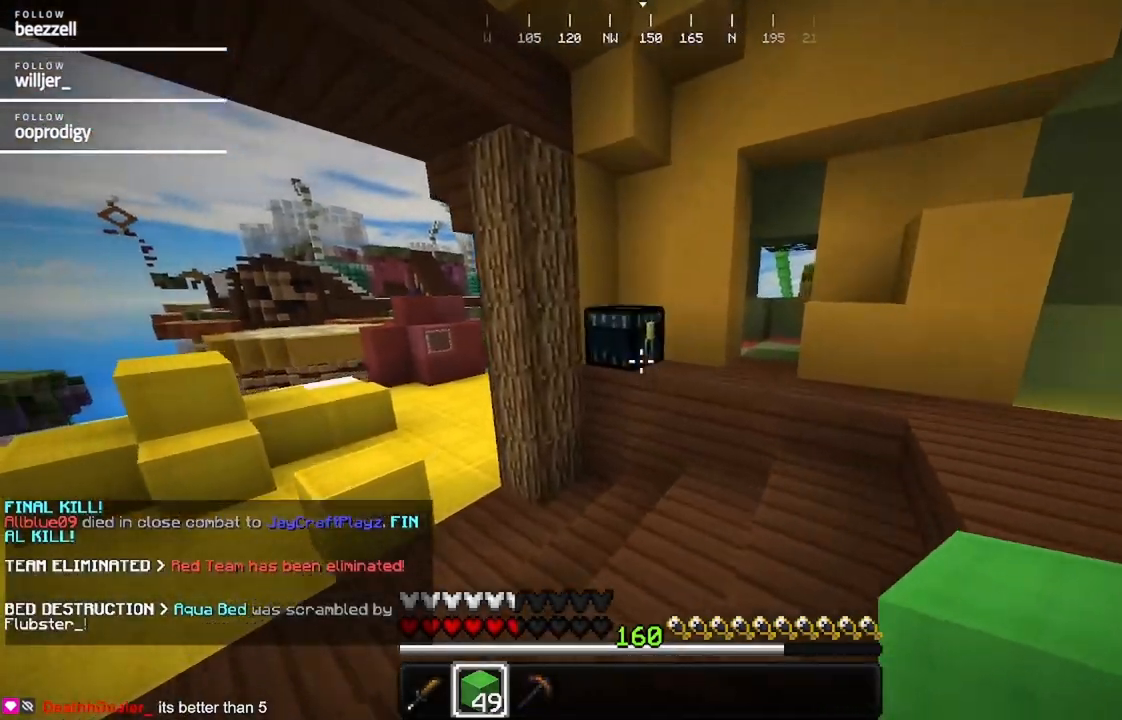
{"keys": [], "mouse": [], "events": [[150, "mouse_right", "down"], [250, "w", "up"], [300, "mouse_right", "up"]]}
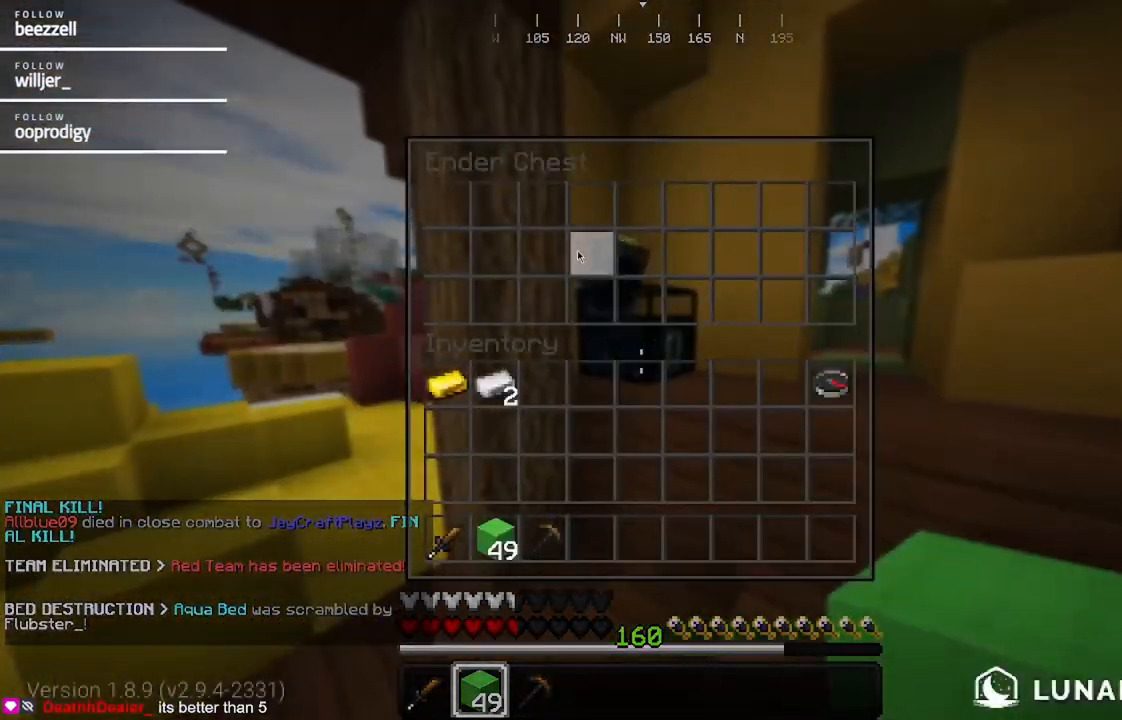
{"keys": ["w"], "mouse": [], "events": [[350, "w", "down"]]}
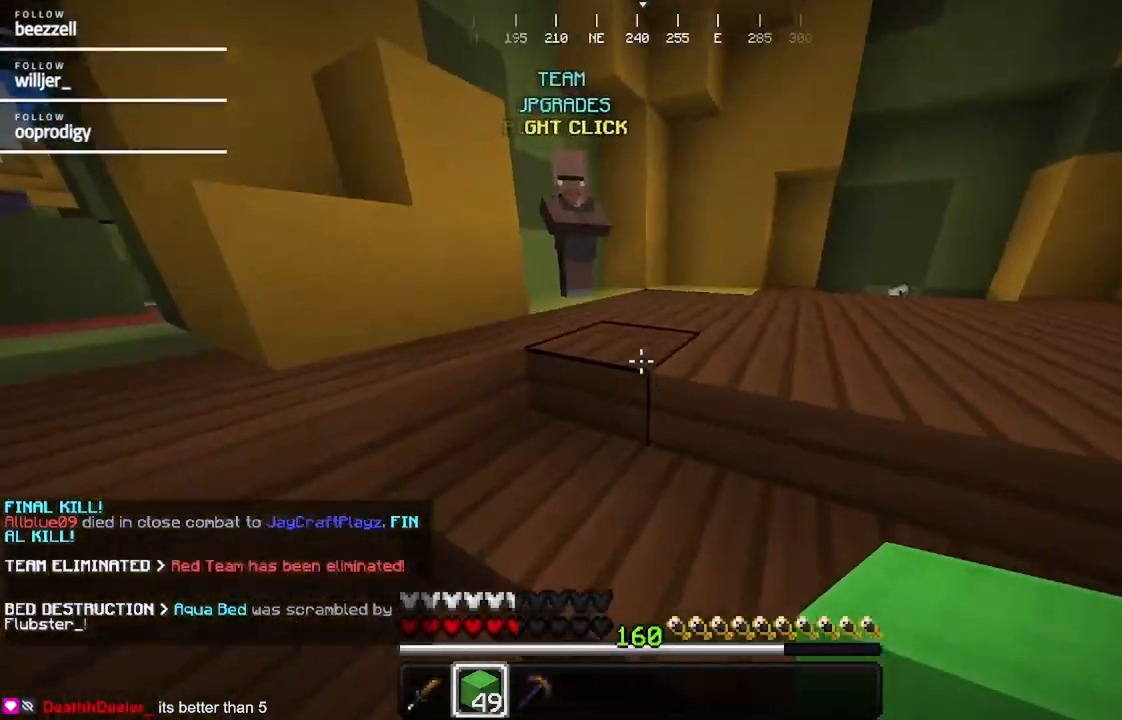
{"keys": ["w"], "mouse": [], "events": [[17, "d", "down"], [200, "d", "up"]]}
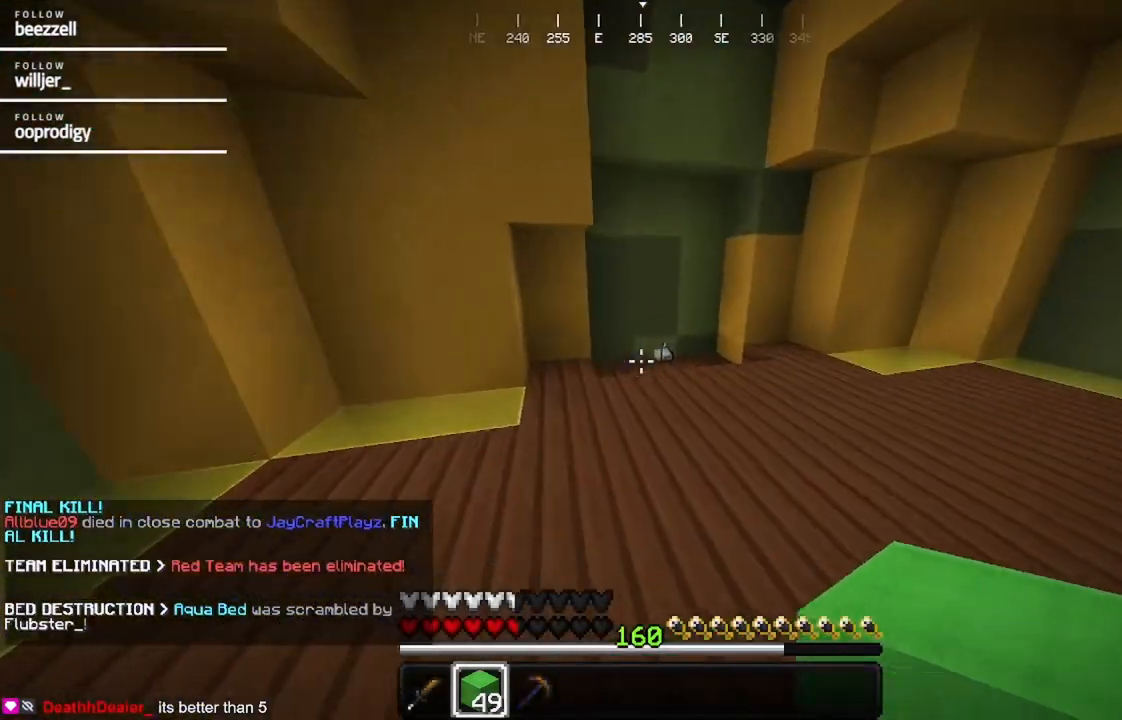
{"keys": ["w"], "mouse": ["right"], "events": [[450, "mouse_right", "down"]]}
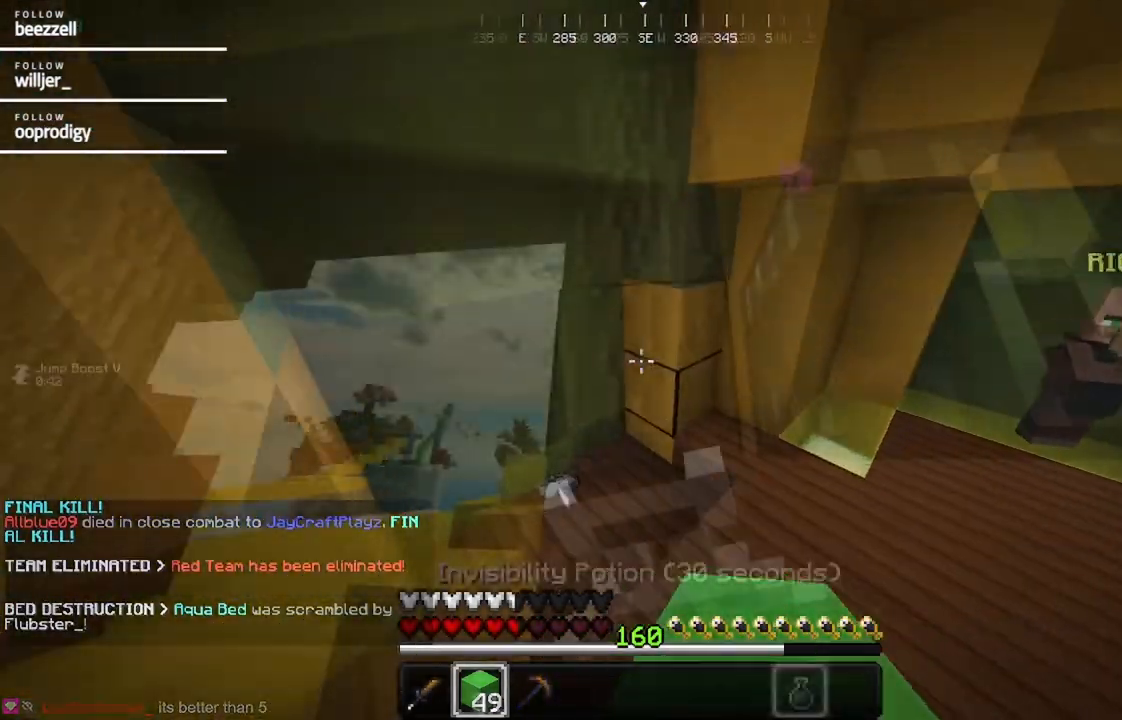
{"keys": ["a"], "mouse": ["right"]}
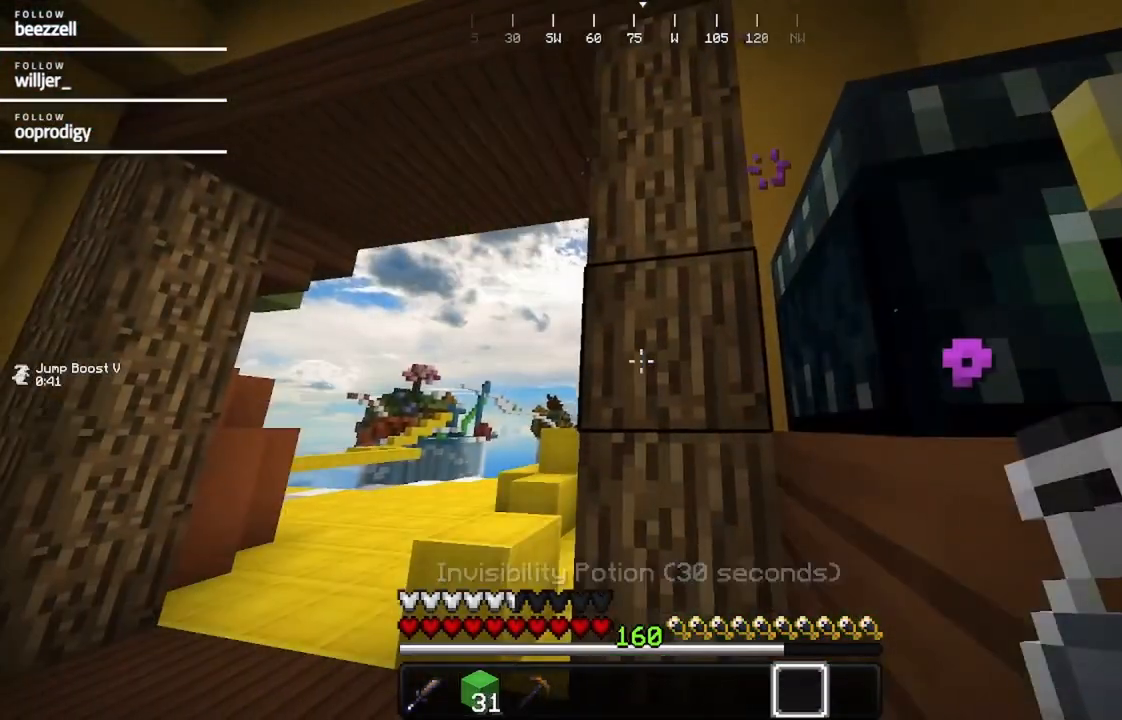
{"keys": ["a", "w"], "mouse": [], "events": [[183, "w", "down"], [350, "mouse_right", "up"]]}
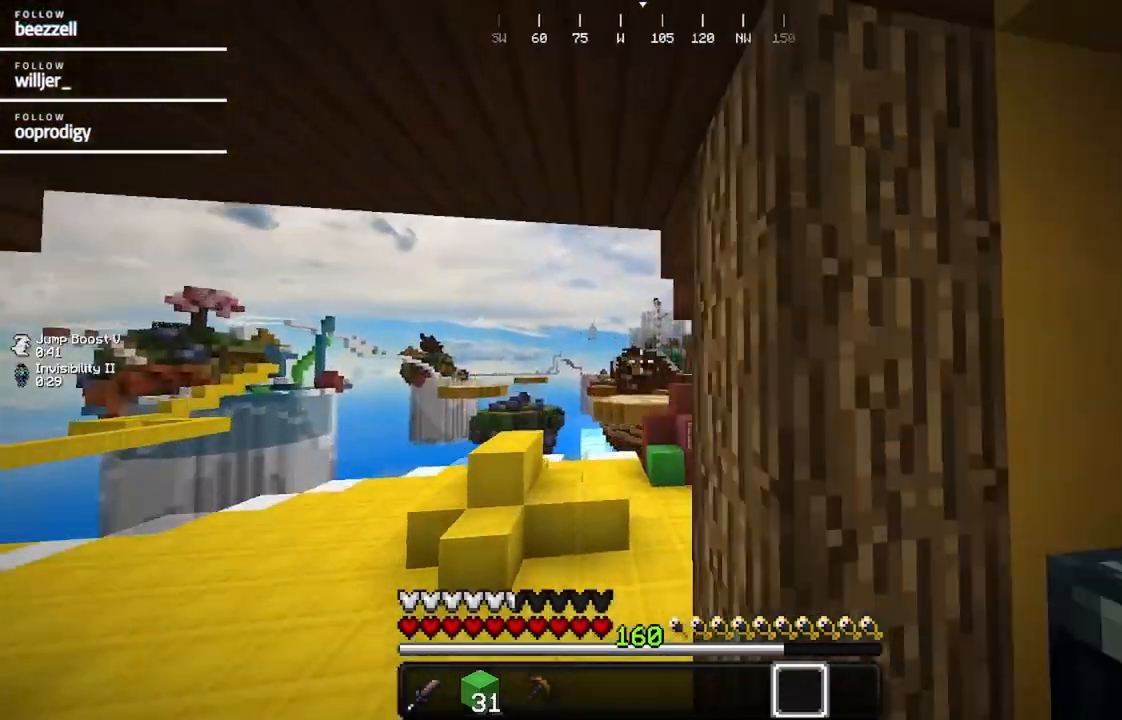
{"keys": ["w"], "mouse": [], "events": [[217, "a", "up"]]}
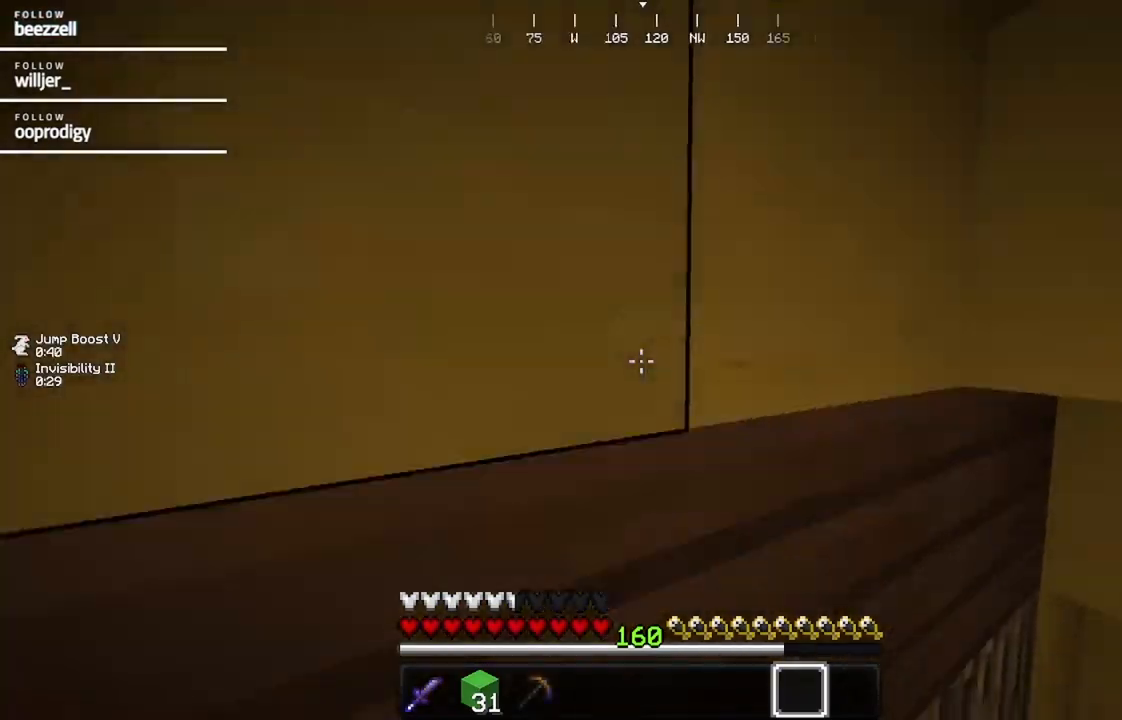
{"keys": ["w"], "mouse": [], "events": []}
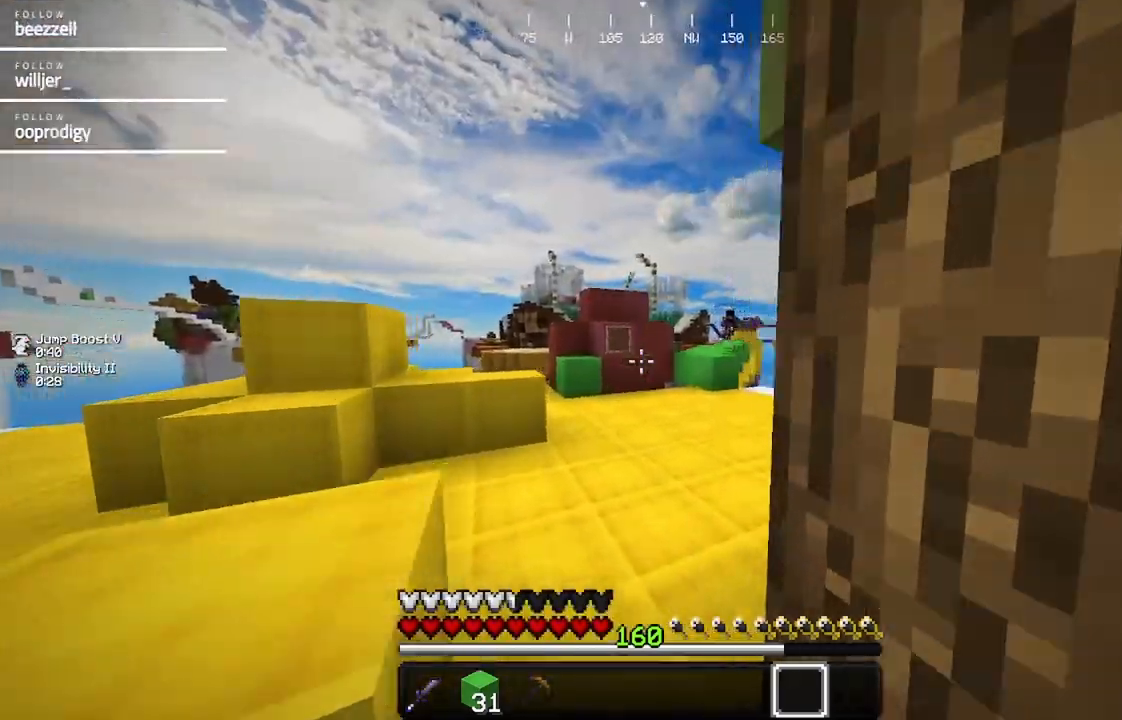
{"keys": ["w"], "mouse": [], "events": []}
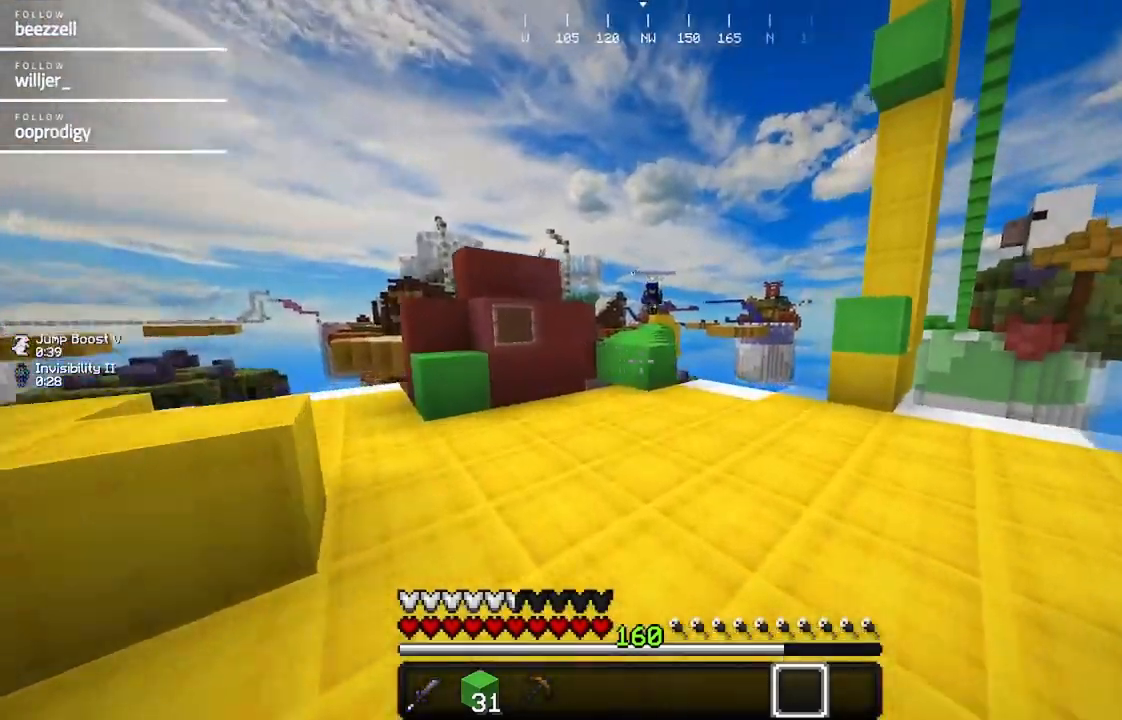
{"keys": ["a", "w"], "mouse": [], "events": [[467, "a", "down"]]}
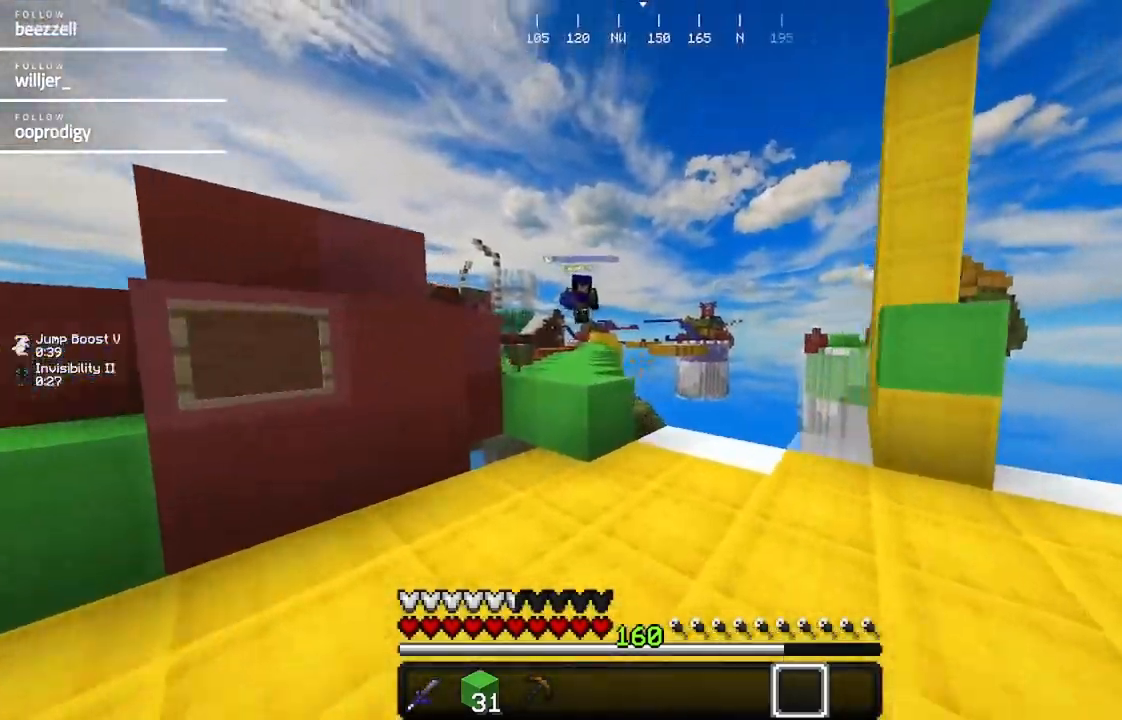
{"keys": ["a", "w"], "mouse": ["left"], "events": [[233, "a", "up"], [433, "a", "down"], [433, "mouse_left", "down"]]}
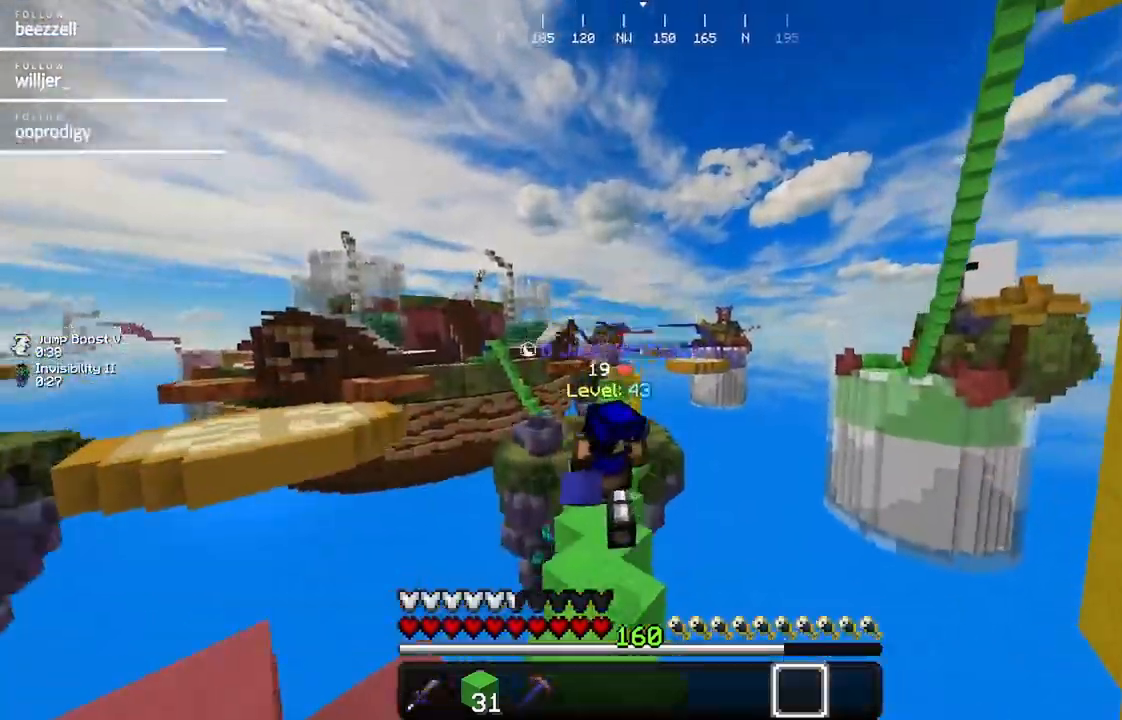
{"keys": ["d", "s"], "mouse": [], "events": [[33, "w", "up"], [83, "mouse_left", "up"], [133, "mouse_left", "down"], [150, "s", "down"], [200, "d", "down"], [250, "a", "up"], [250, "mouse_left", "up"], [300, "mouse_left", "down"], [417, "mouse_left", "up"]]}
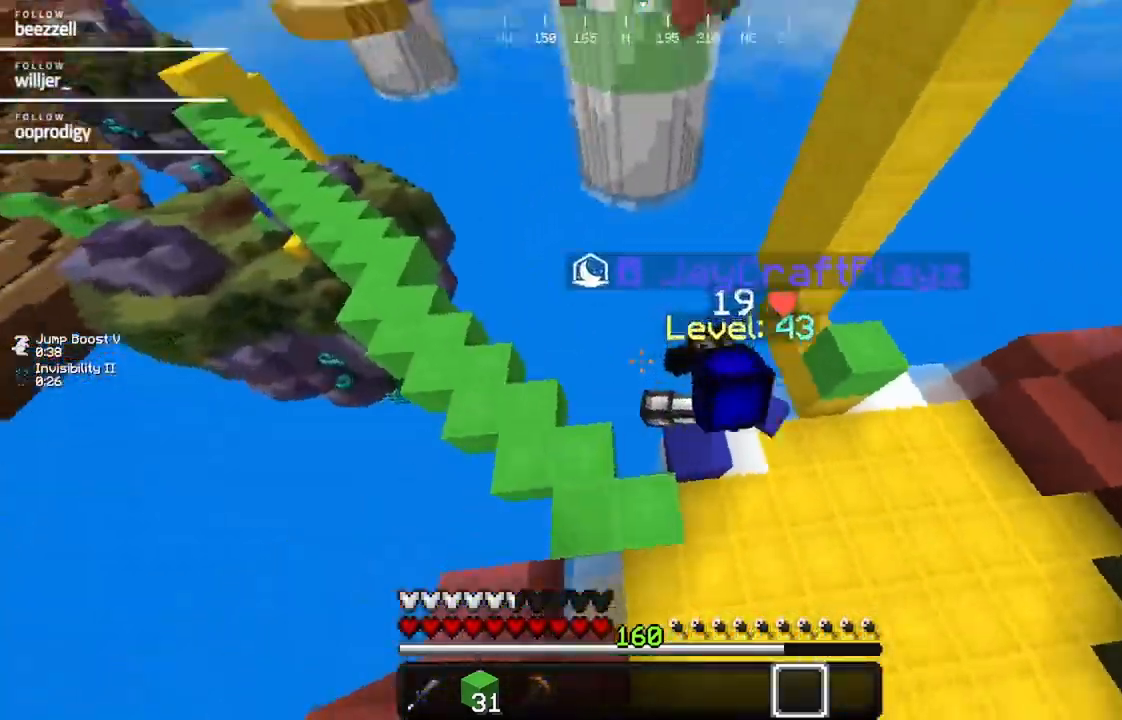
{"keys": ["d"], "mouse": ["left"], "events": [[67, "s", "up"], [433, "mouse_left", "down"]]}
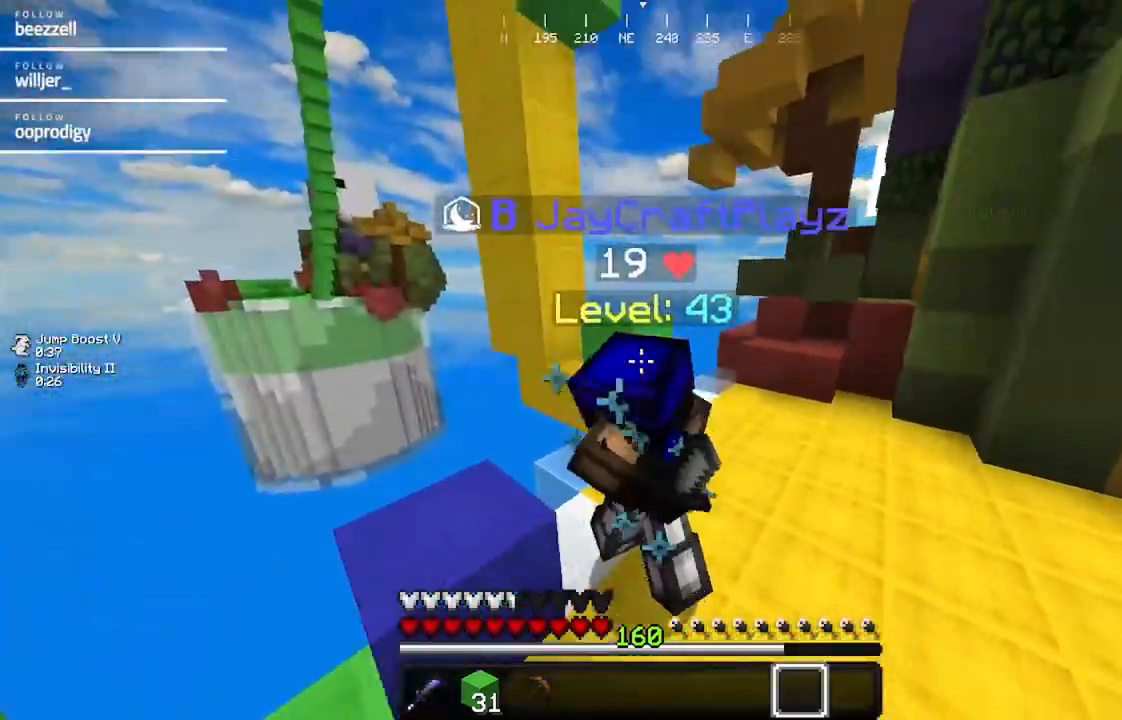
{"keys": ["d", "w"], "mouse": ["left"]}
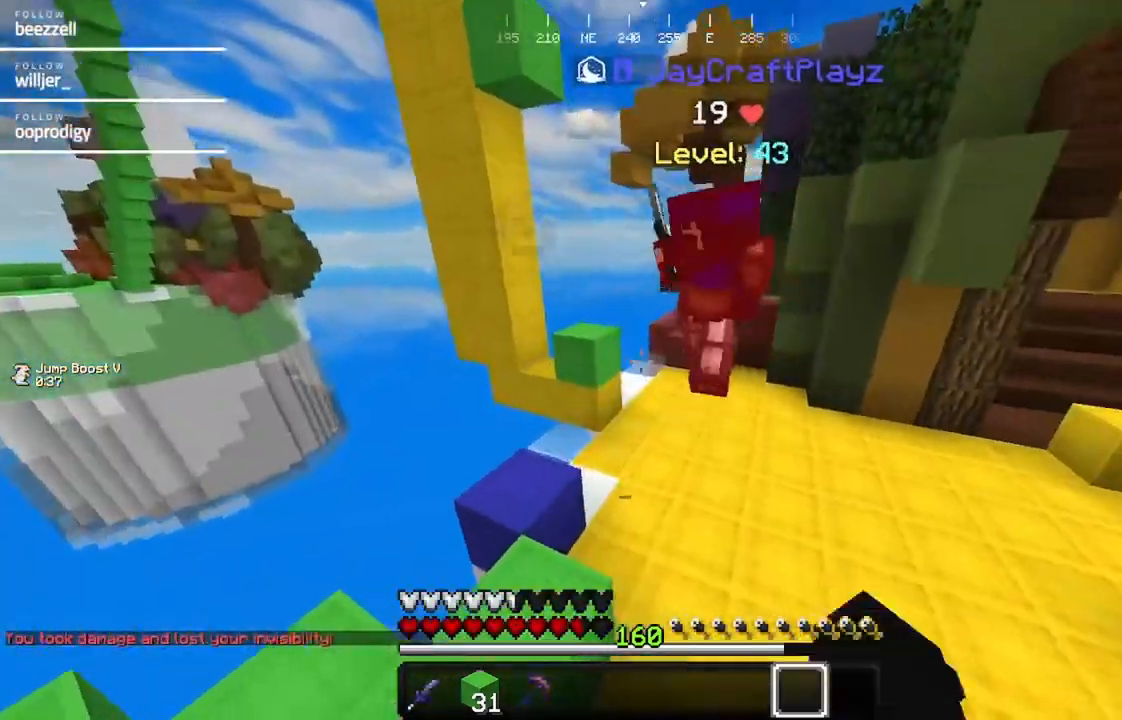
{"keys": ["d", "w"], "mouse": [], "events": [[100, "mouse_left", "up"]]}
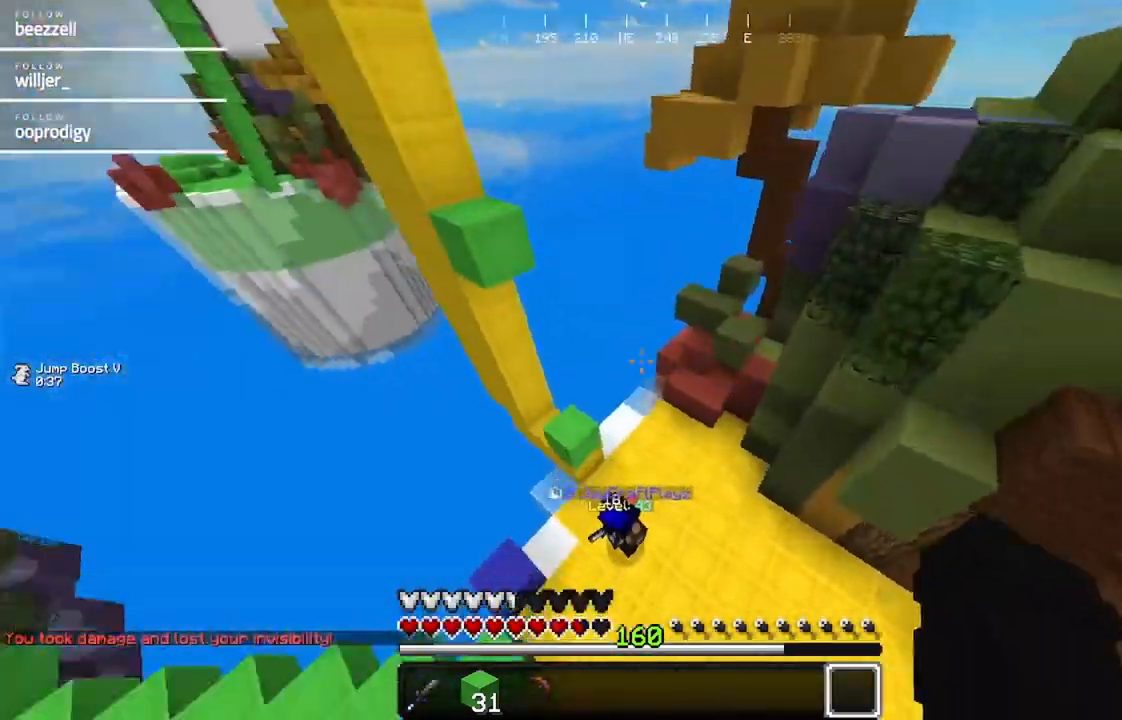
{"keys": ["a", "w"], "mouse": [], "events": [[283, "d", "up"], [333, "a", "down"]]}
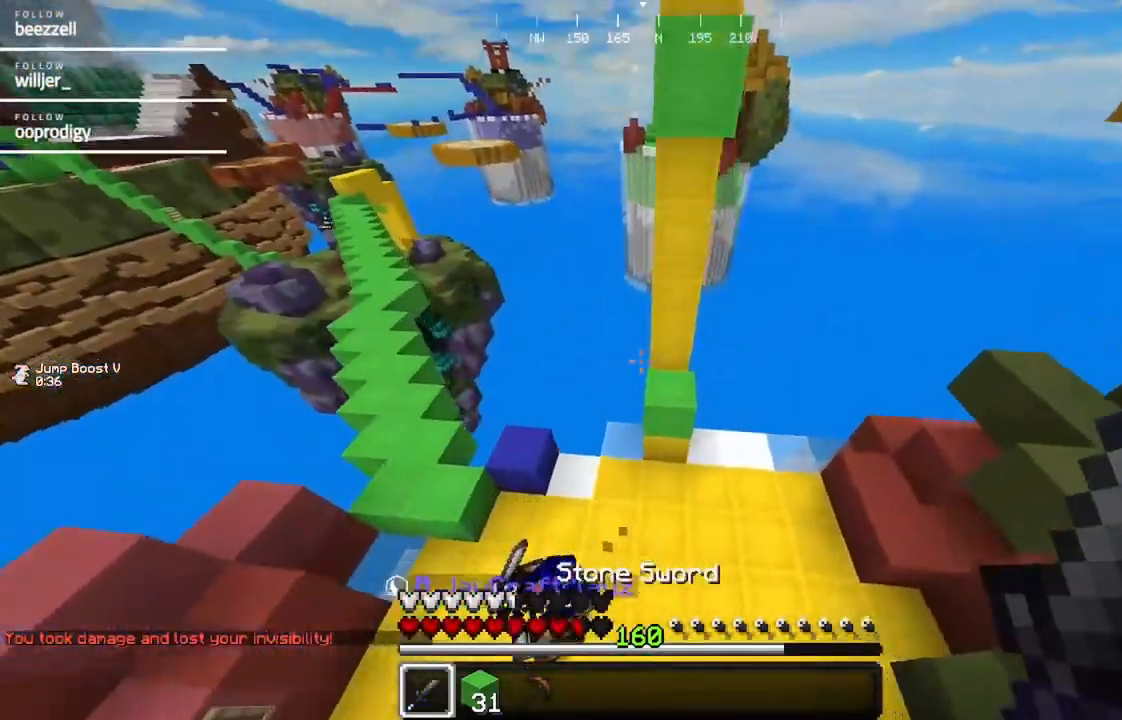
{"keys": ["a"], "mouse": ["left"], "events": [[133, "mouse_left", "down"], [133, "w", "up"], [233, "s", "down"], [417, "s", "up"]]}
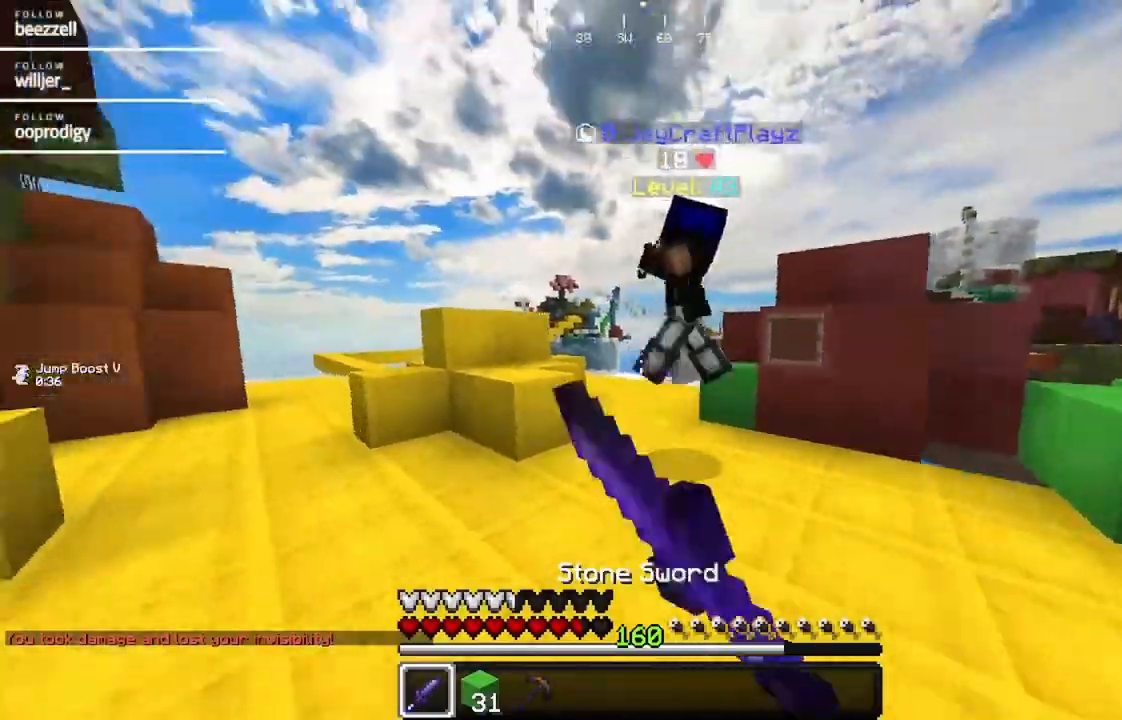
{"keys": ["w"], "mouse": ["left"], "events": [[17, "w", "down"], [133, "a", "up"]]}
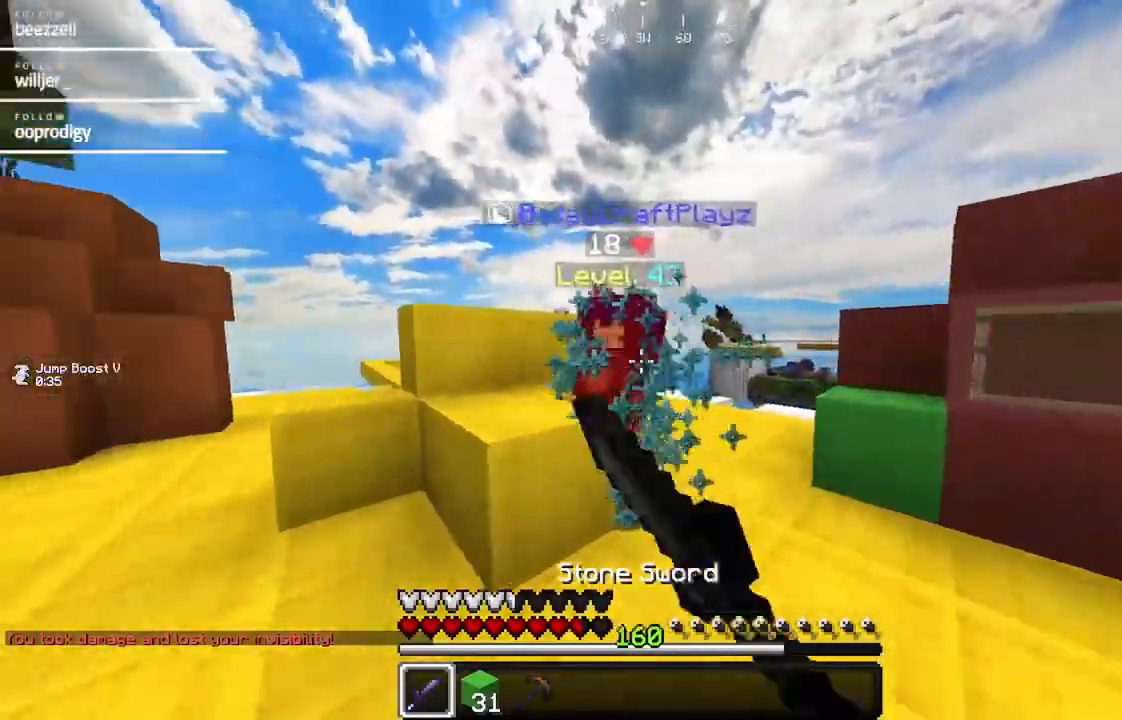
{"keys": ["d", "w"], "mouse": ["left"], "events": [[150, "mouse_left", "up"], [250, "mouse_left", "down"], [350, "mouse_left", "up"], [400, "mouse_left", "down"], [500, "d", "down"]]}
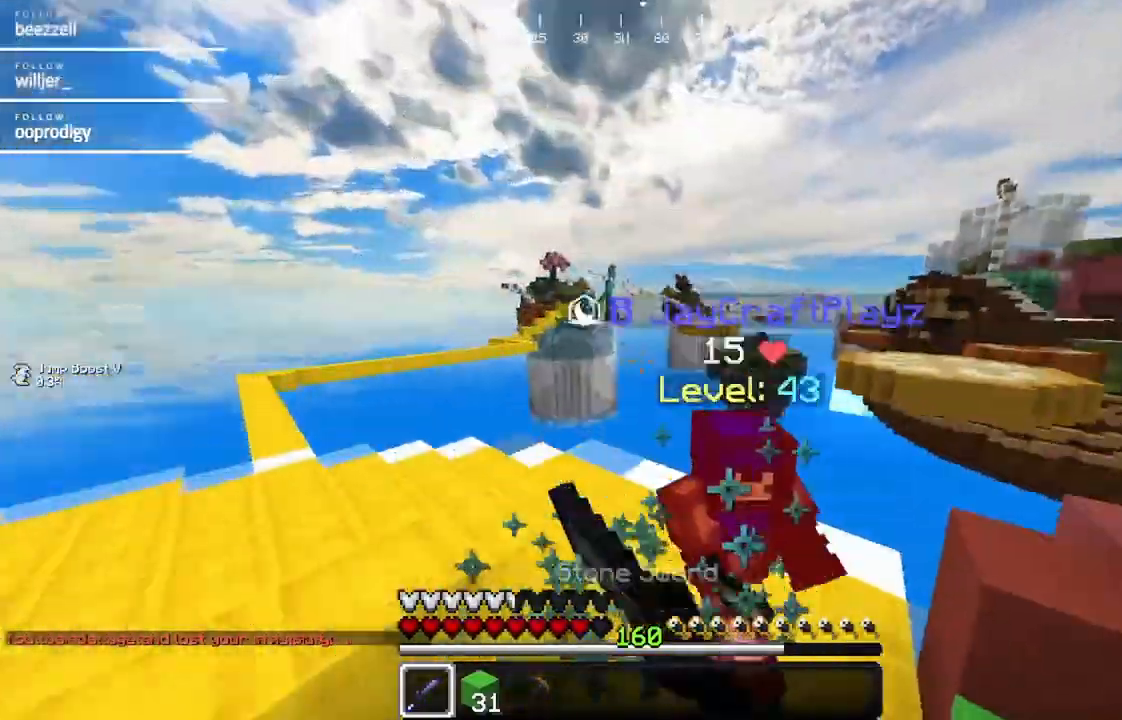
{"keys": ["a", "w"], "mouse": ["left"], "events": [[283, "d", "up"], [417, "a", "down"]]}
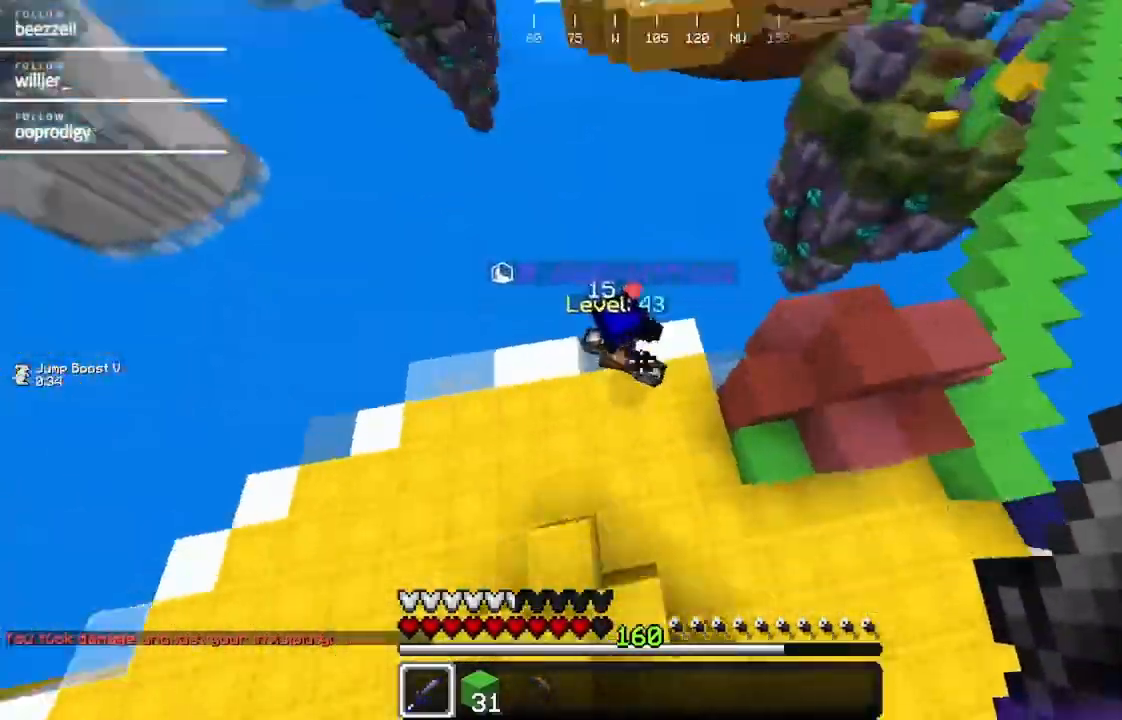
{"keys": ["a", "d", "s"], "mouse": ["left"], "events": [[33, "w", "up"], [150, "s", "down"], [350, "d", "down"]]}